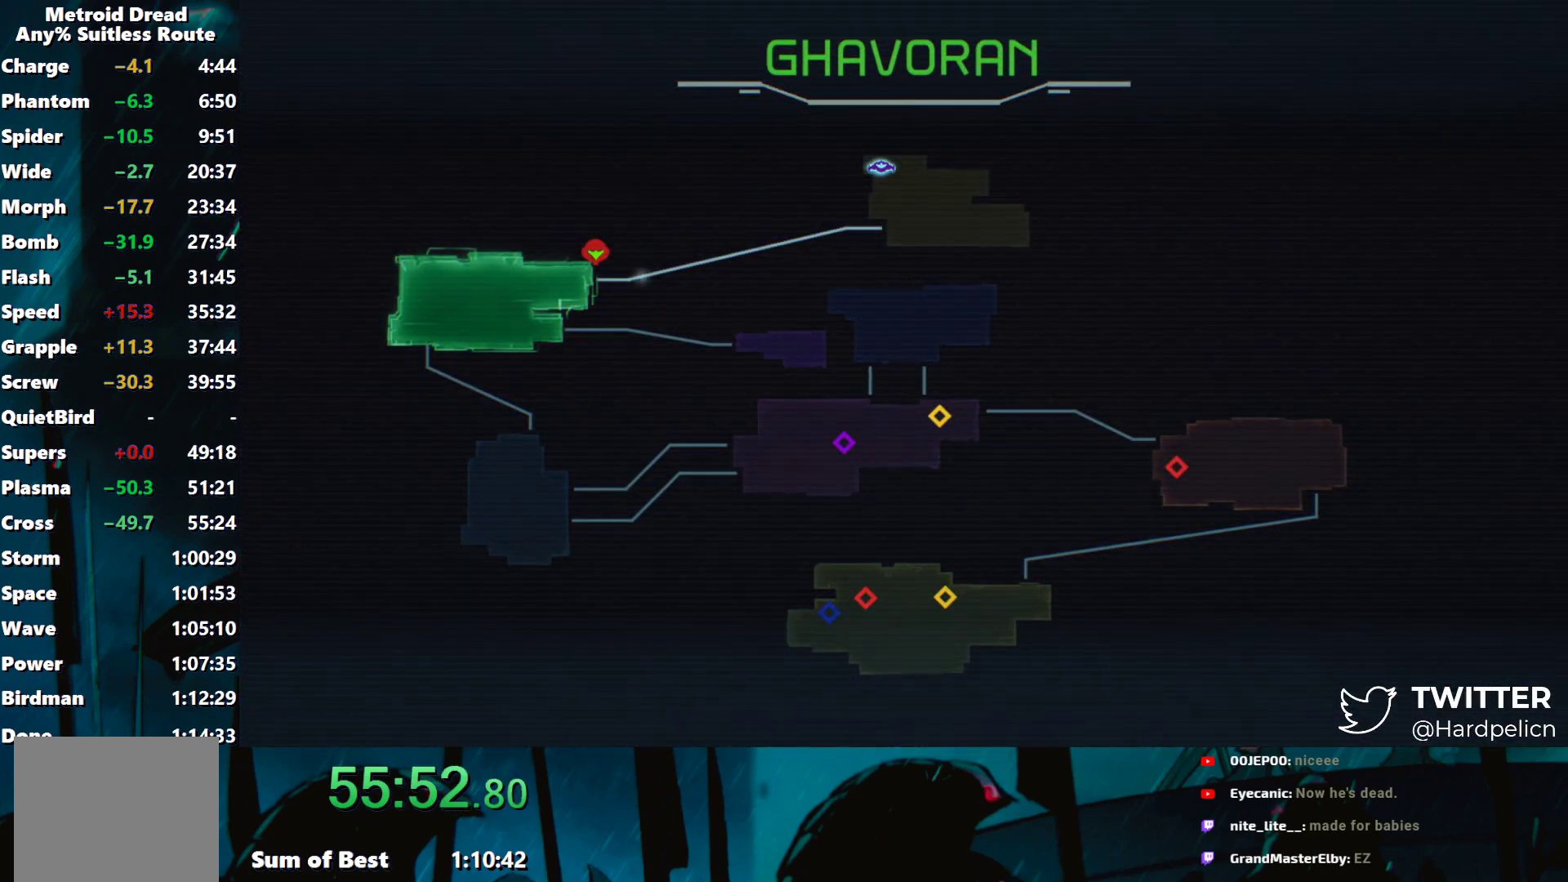
Gameplay with a controller (Nintendo layout); each line is a JSON object with the inputs held at the frame after it. "events" lists button and stick changes between this image and that frame as [ms after this image, input, new state], when the widget could be followed in between. Not read: L3 R3 right_stick.
{"buttons": ["A"], "left_stick": "center", "events": [[467, "A", "down"]]}
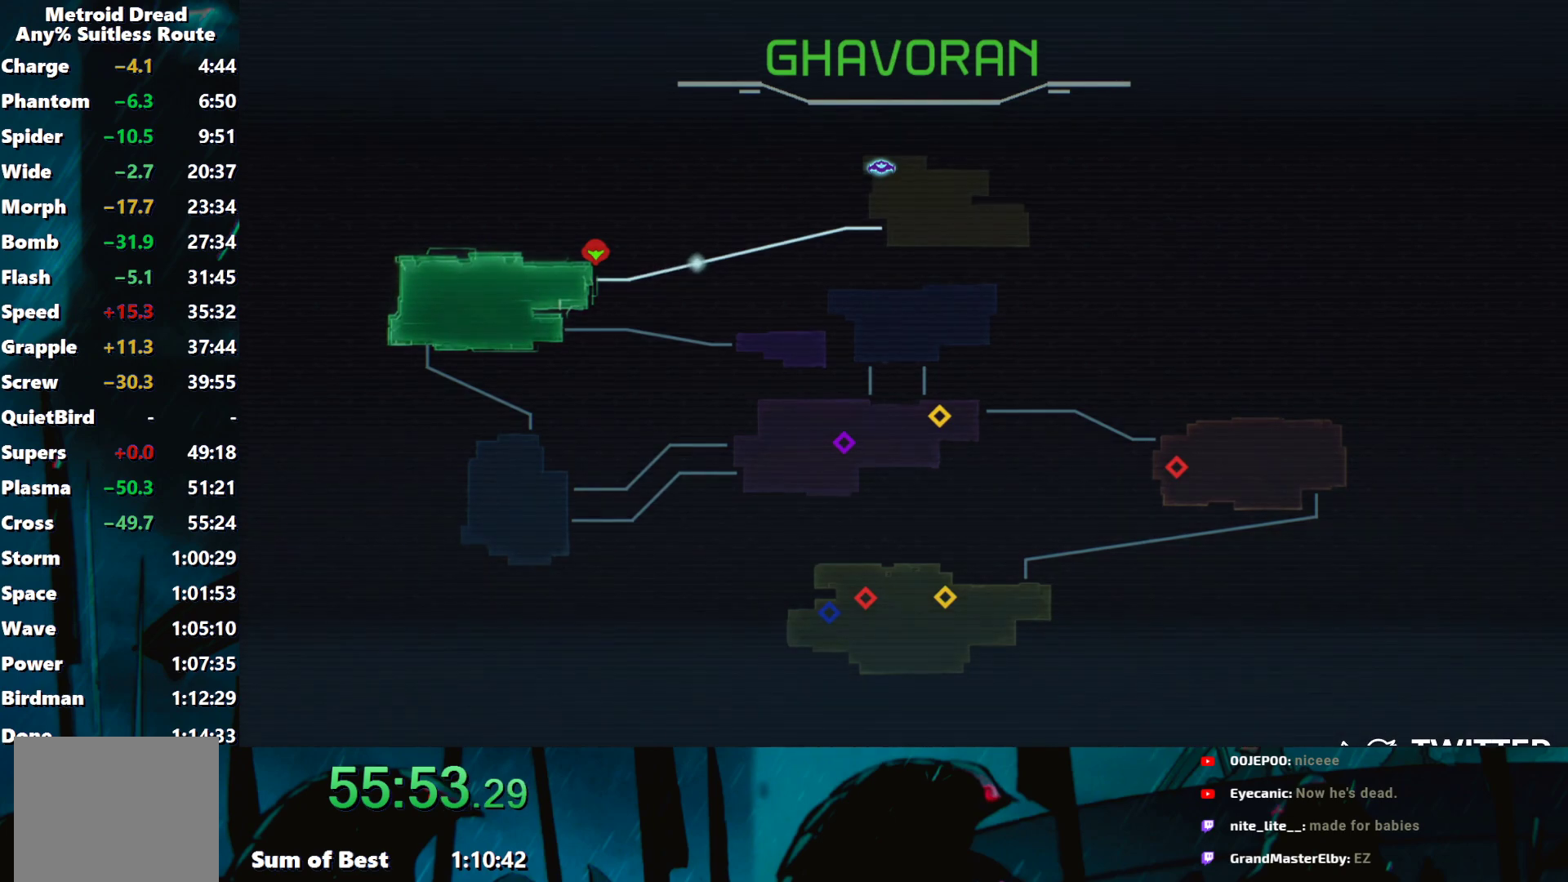
{"buttons": [], "left_stick": "center", "events": [[17, "A", "up"], [83, "A", "down"], [183, "A", "up"], [233, "A", "down"], [283, "A", "up"], [383, "A", "down"], [433, "A", "up"]]}
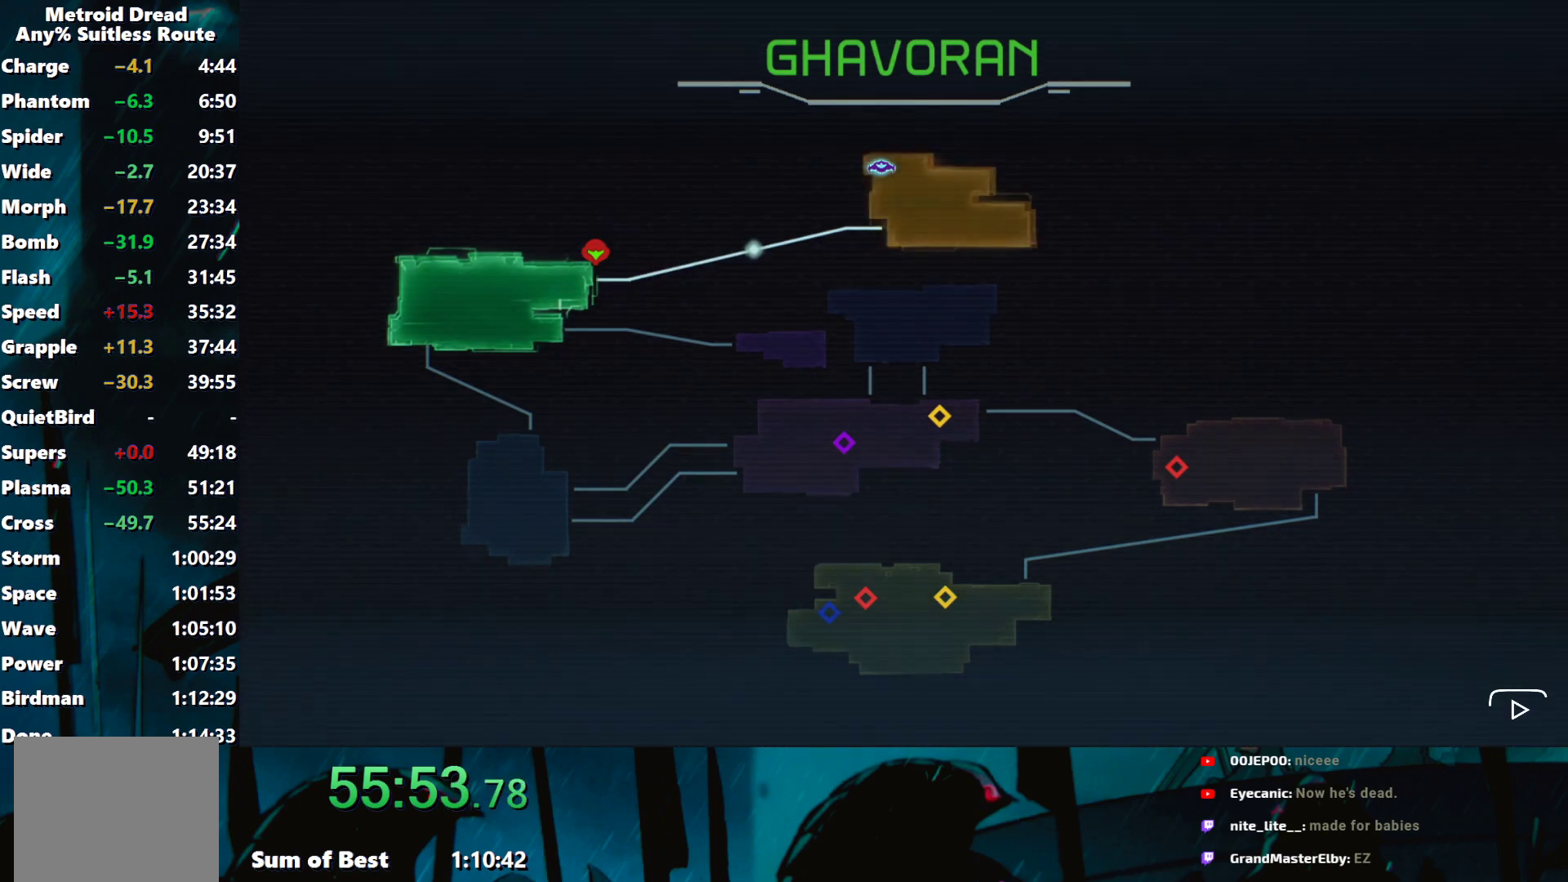
{"buttons": ["A"], "left_stick": "center", "events": [[33, "A", "down"], [83, "A", "up"], [167, "A", "down"], [233, "A", "up"], [333, "A", "down"], [367, "A", "up"], [467, "A", "down"]]}
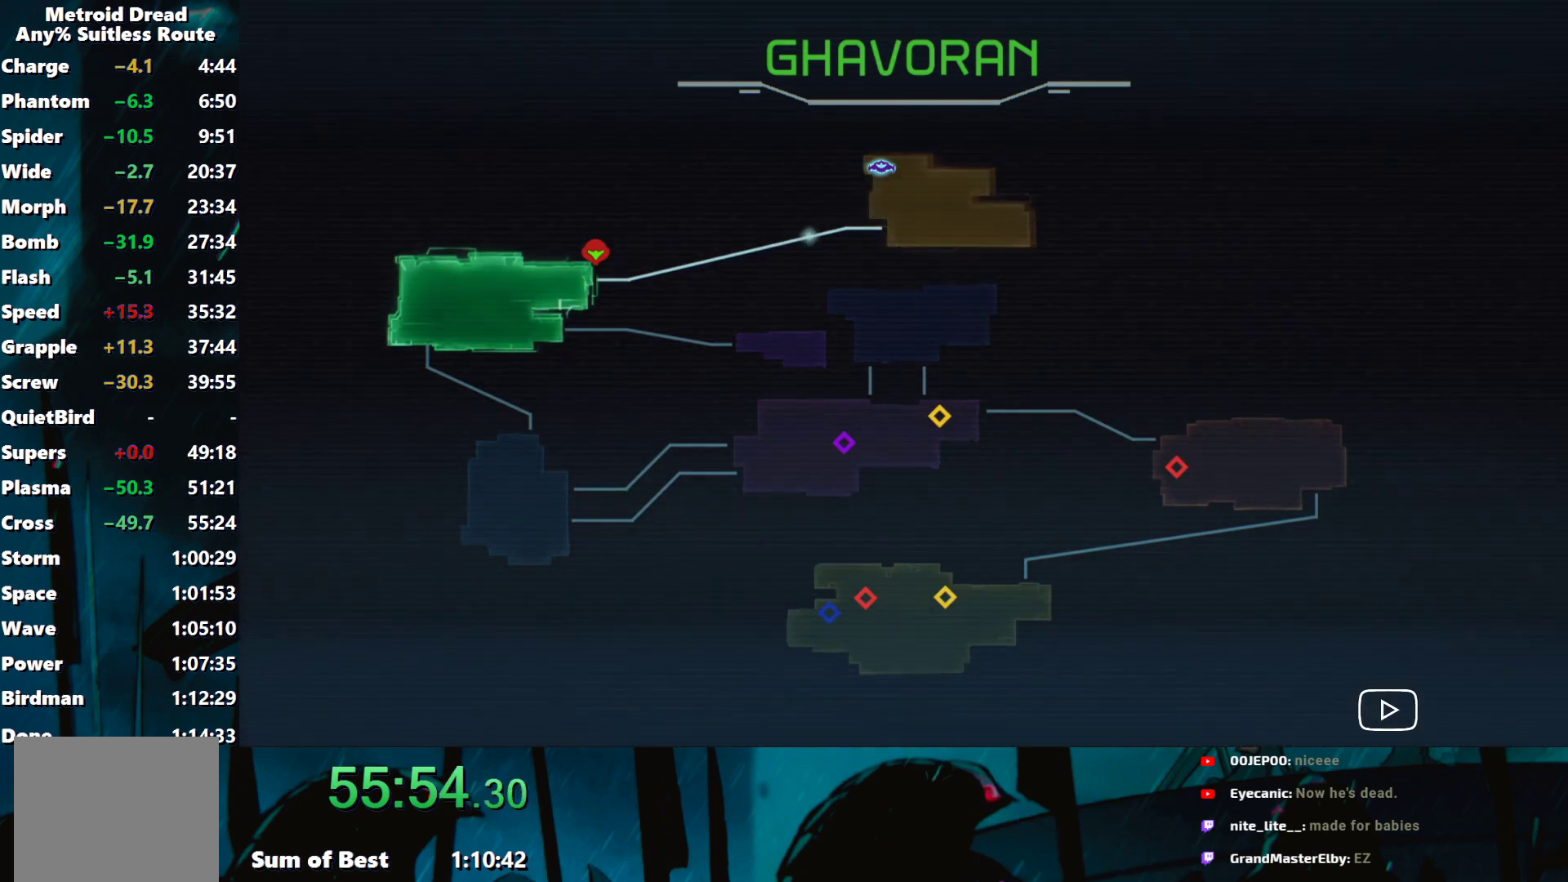
{"buttons": [], "left_stick": "center", "events": [[17, "A", "up"], [117, "A", "down"], [167, "A", "up"], [250, "A", "down"], [317, "A", "up"], [383, "A", "down"], [467, "A", "up"]]}
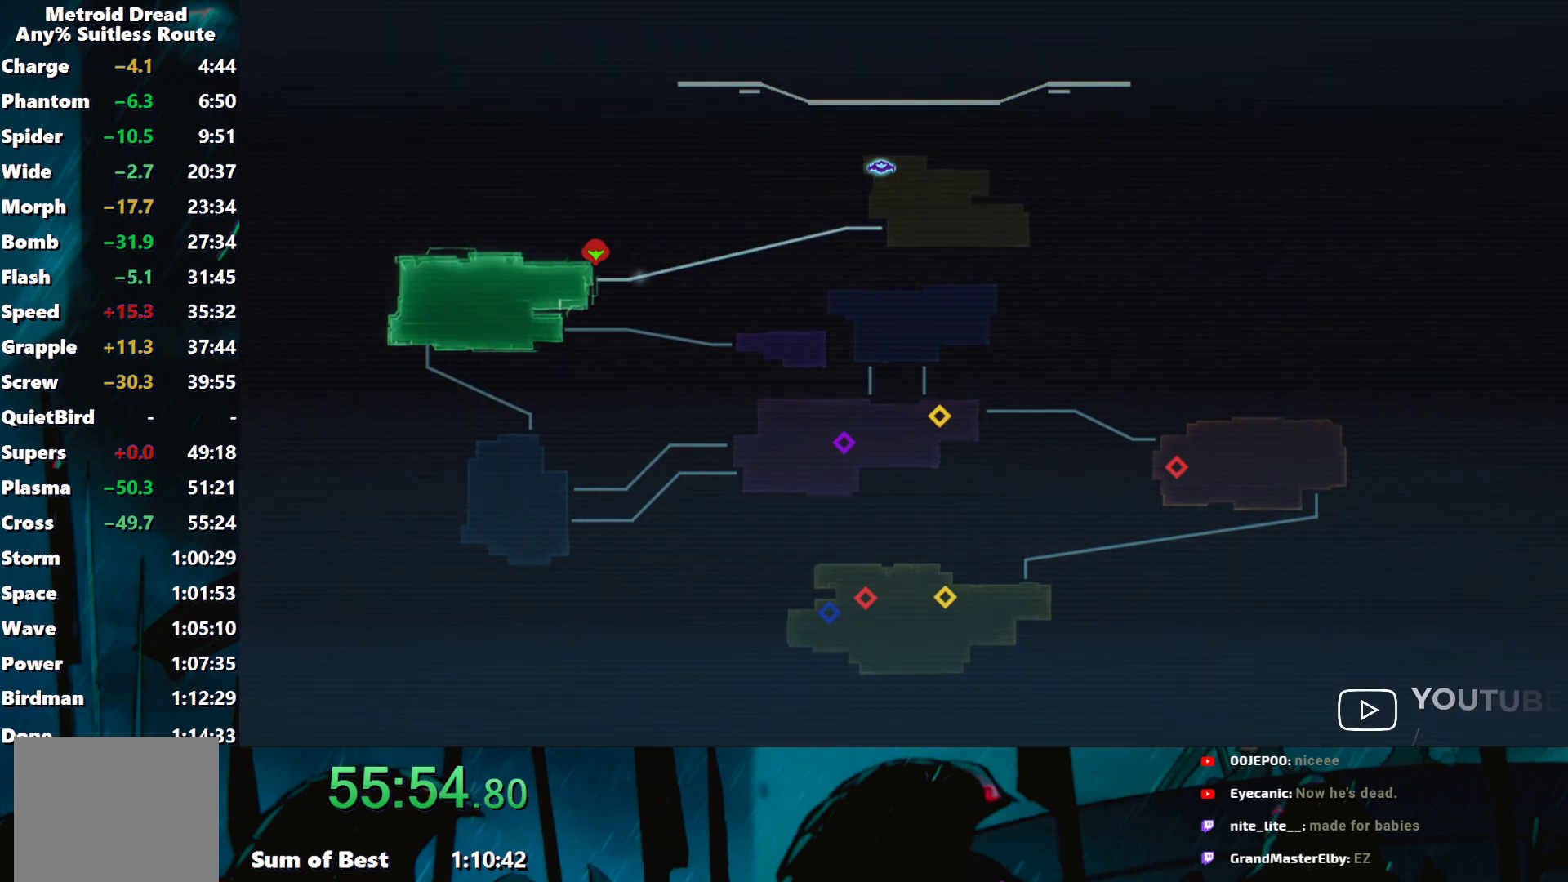
{"buttons": ["A"], "left_stick": "center", "events": [[17, "A", "down"], [117, "A", "up"], [167, "A", "down"], [233, "A", "up"], [333, "A", "down"], [400, "A", "up"], [450, "A", "down"]]}
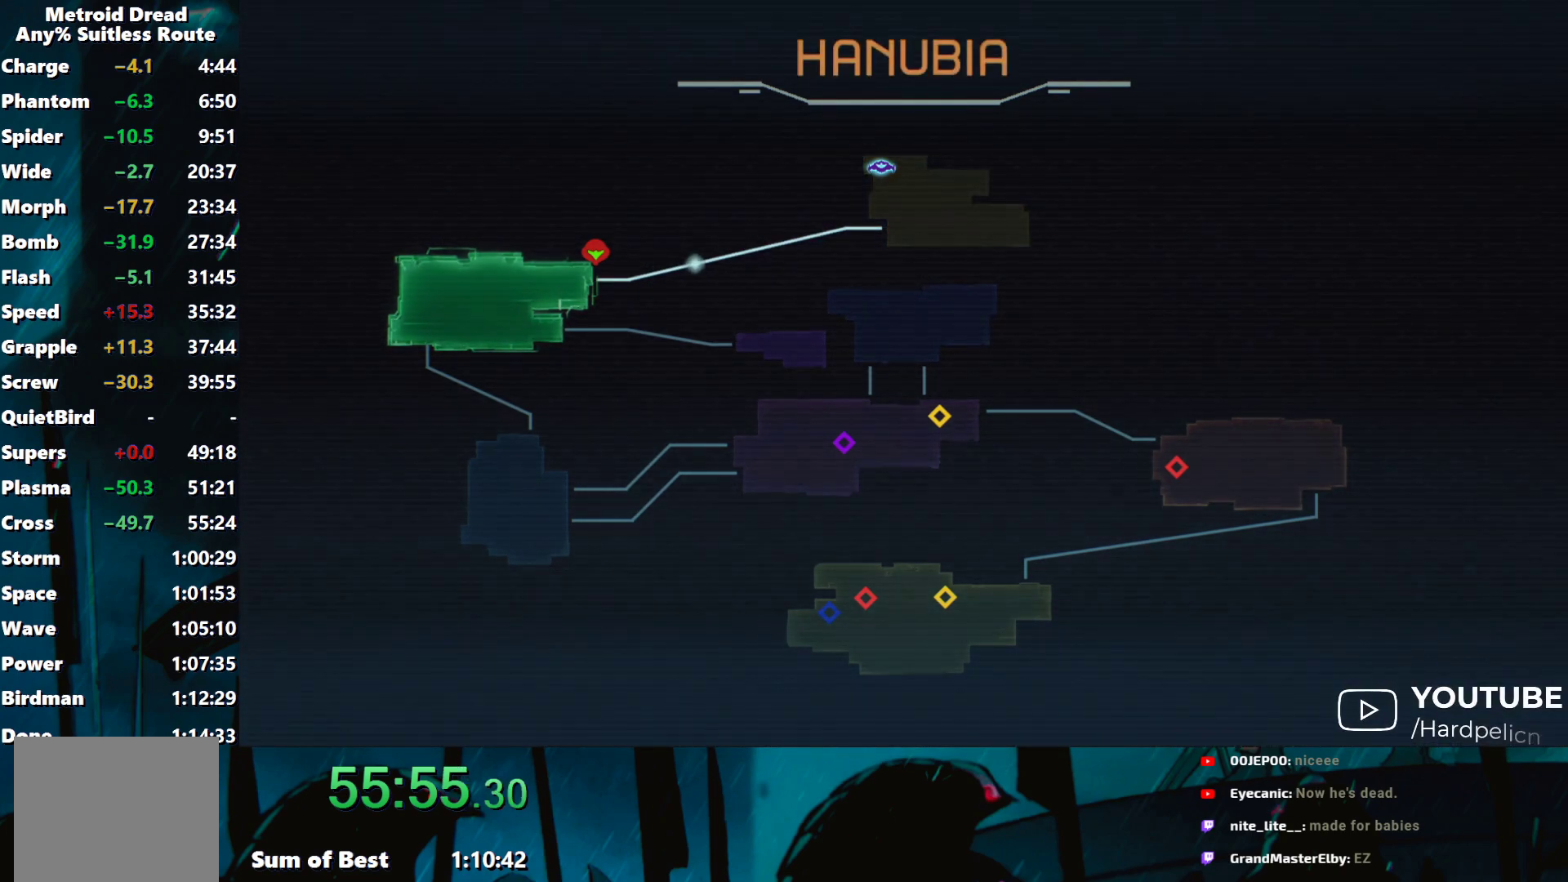
{"buttons": [], "left_stick": "center", "events": [[17, "A", "up"], [117, "A", "down"], [183, "A", "up"], [250, "A", "down"], [317, "A", "up"], [400, "A", "down"], [483, "A", "up"]]}
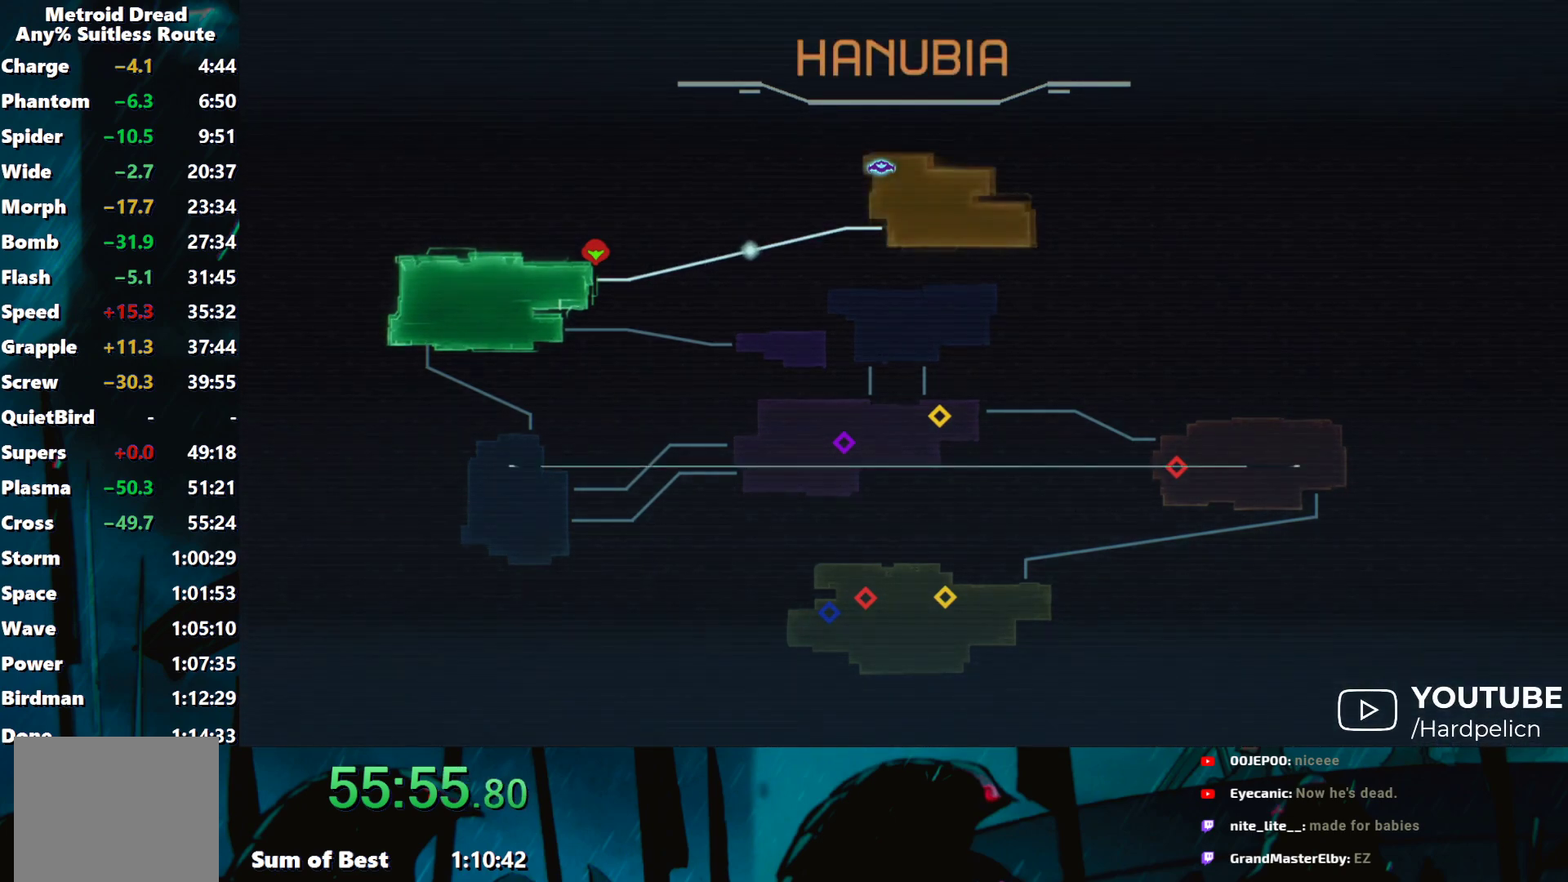
{"buttons": [], "left_stick": "center", "events": [[33, "A", "down"], [117, "A", "up"], [183, "A", "down"], [267, "A", "up"], [317, "A", "down"], [383, "A", "up"]]}
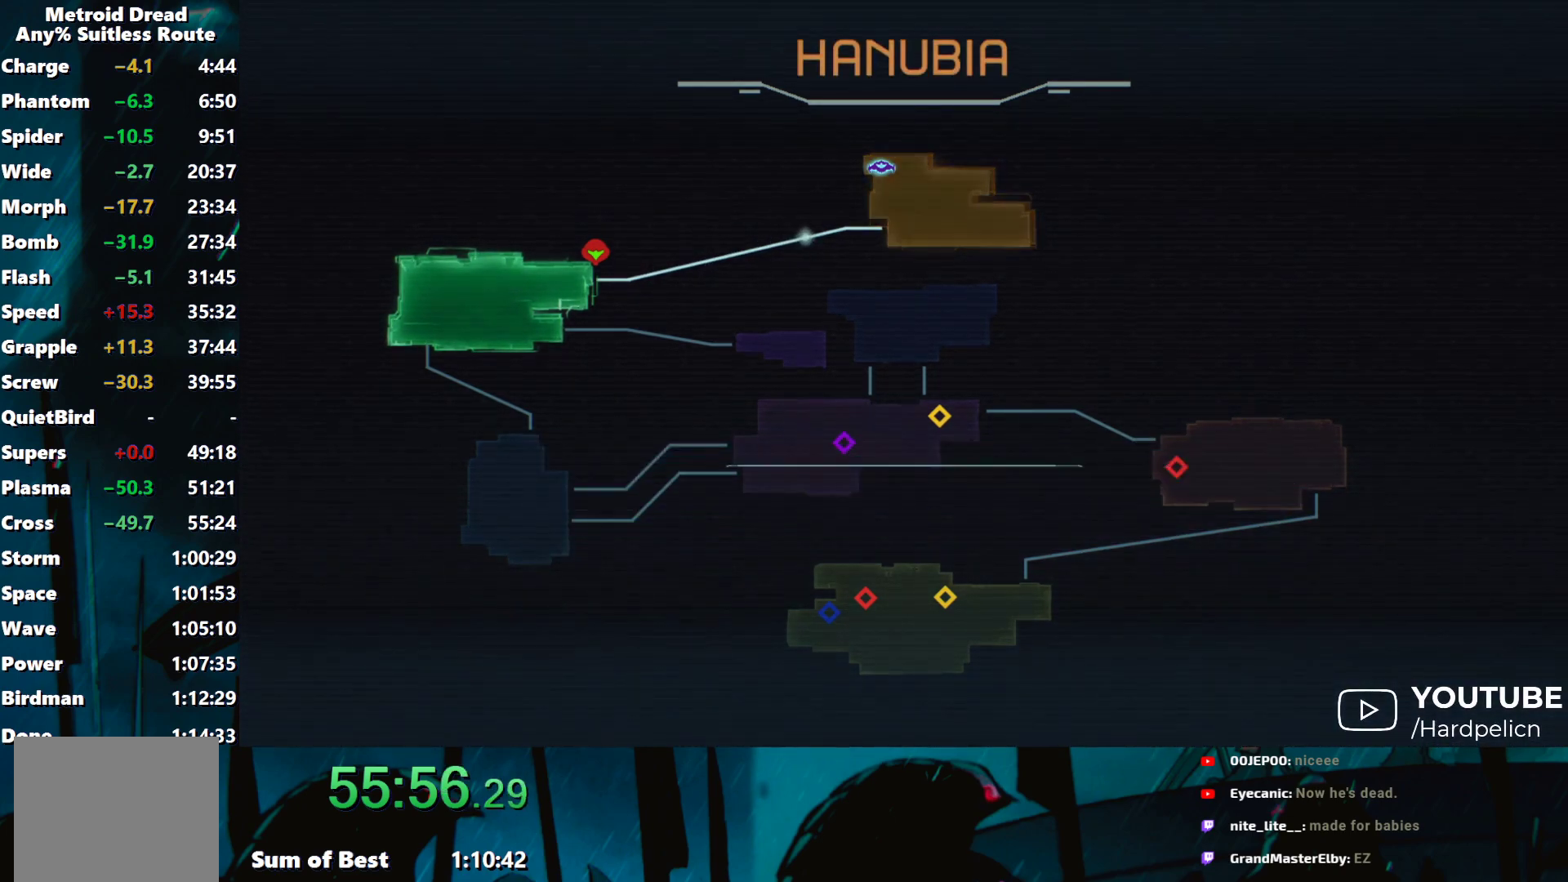
{"buttons": [], "left_stick": "center", "events": []}
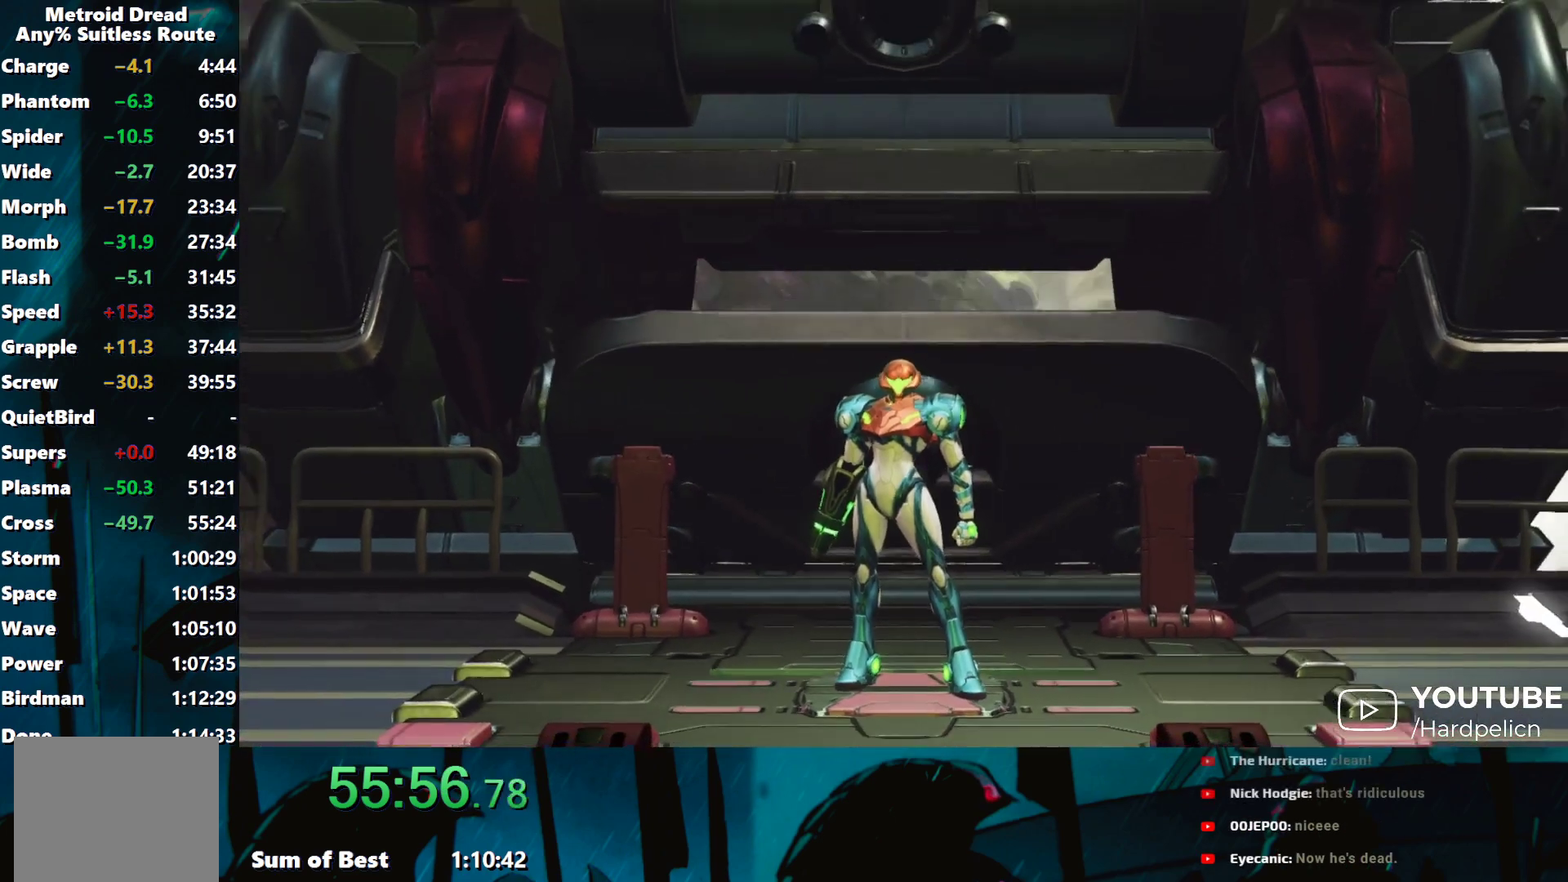
{"buttons": [], "left_stick": "center", "events": []}
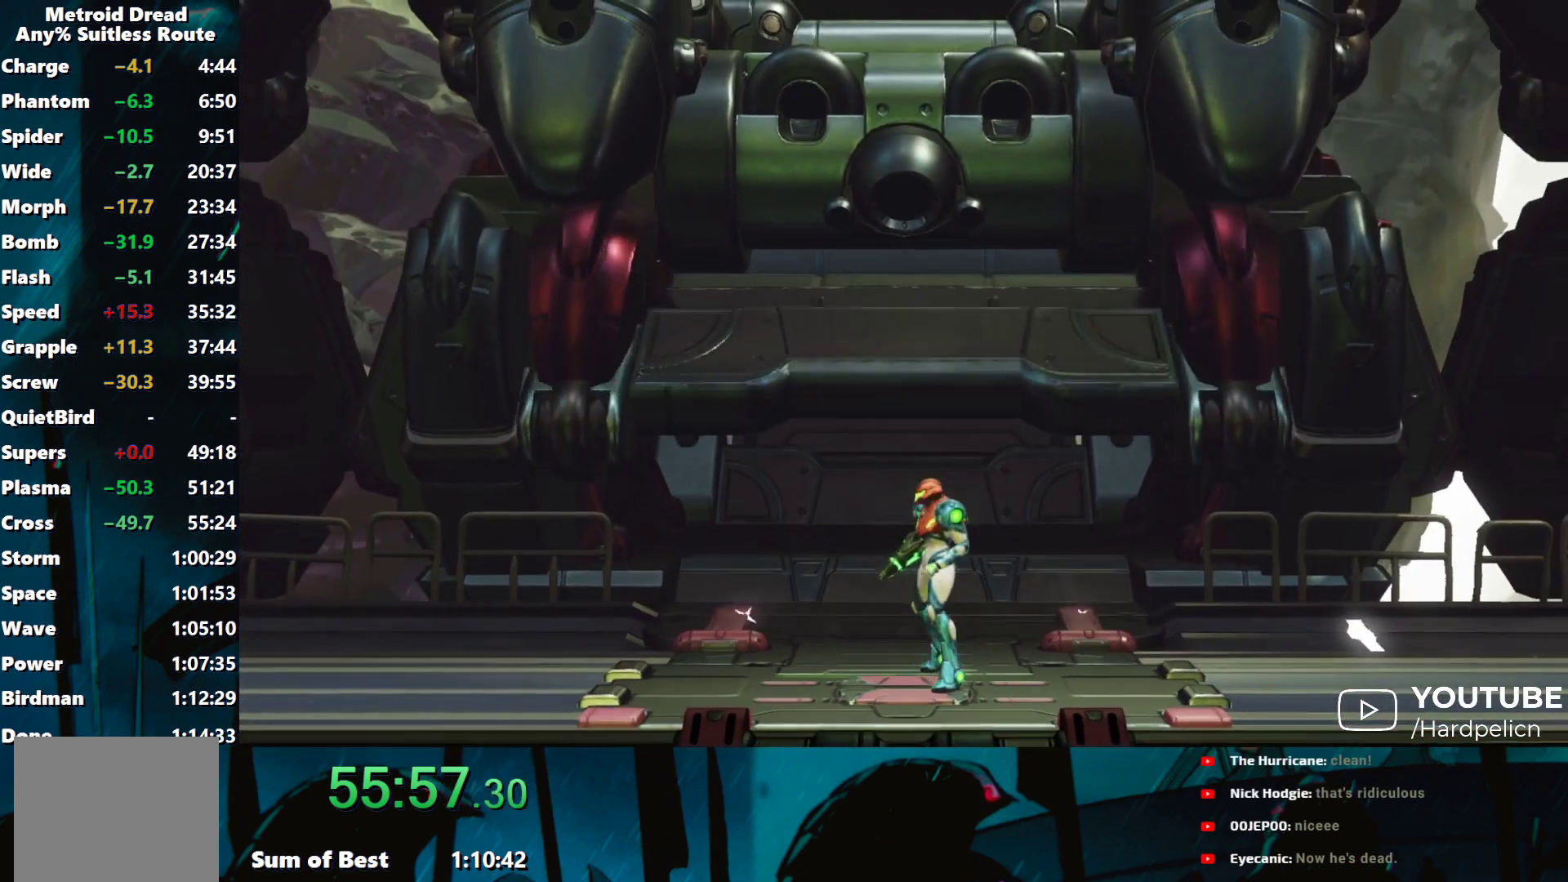
{"buttons": [], "left_stick": "center", "events": []}
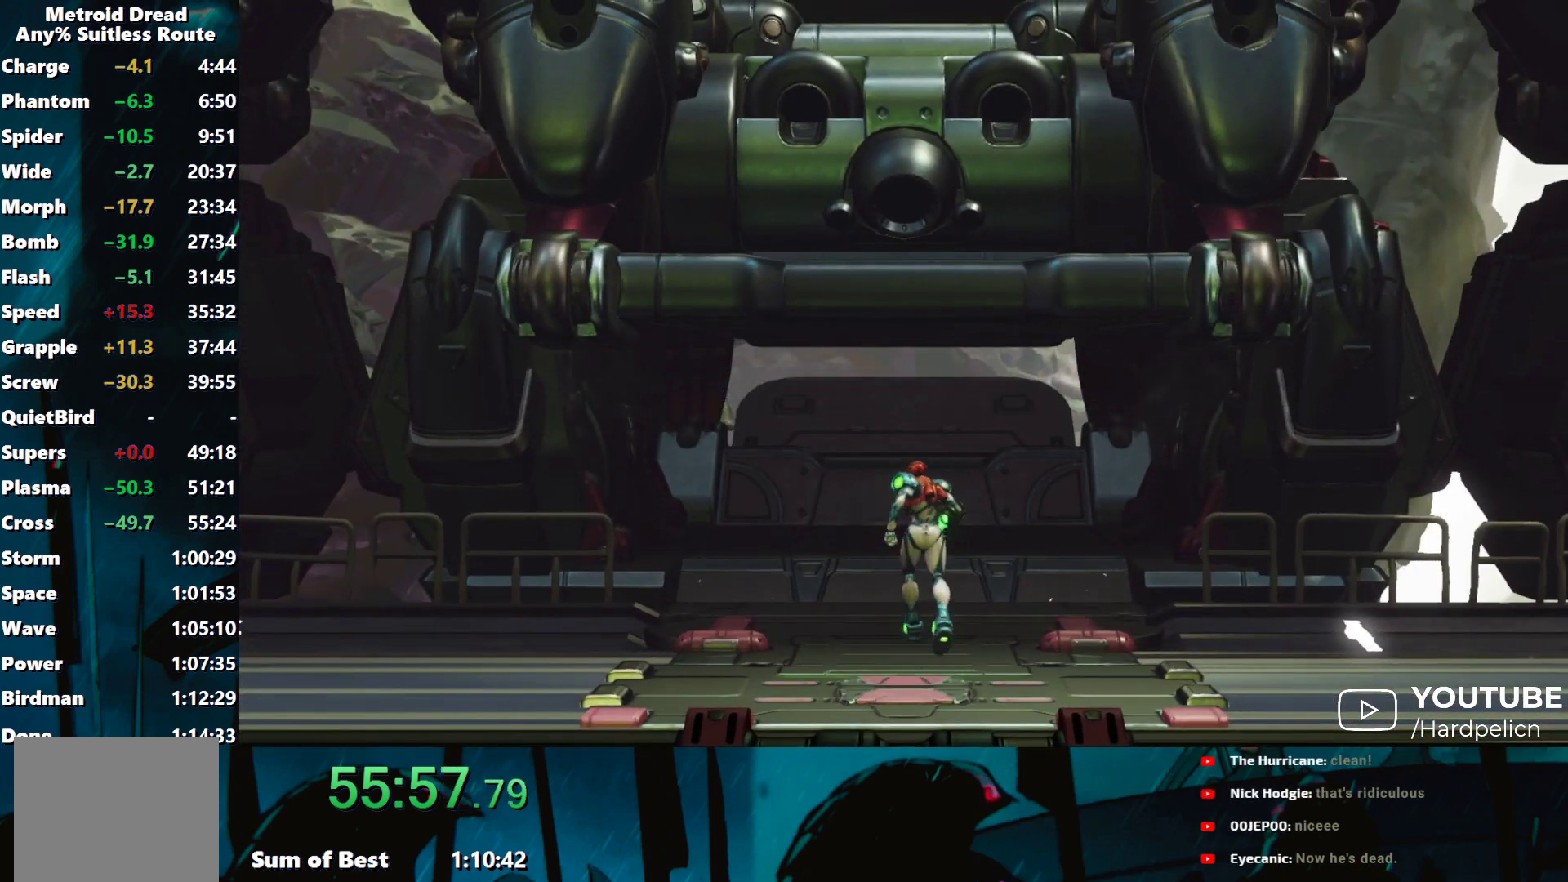
{"buttons": [], "left_stick": "center", "events": []}